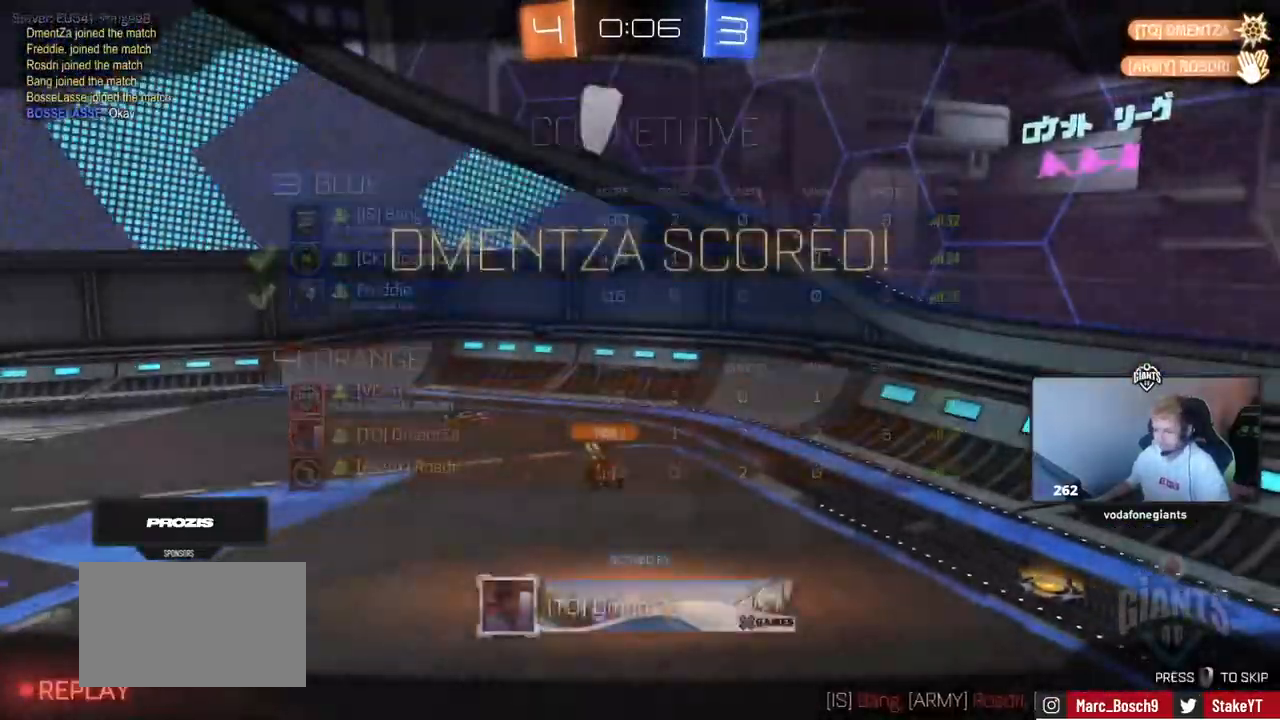
Gameplay with keyboard and mouse; each line is a JSON object with the keys and mouse buttons held at the frame after it. "events" lists presses ("down") and releases ("up") of "1", "2", "3", "4", "5", "a", "alt", "c", "caps_lock", "ctrl", "d", "e", "f", "g", "q", "r", "s", "shift", "space", "t", "tab", "v", "w", "x", "z" and "mouse_wheel" between this image and that frame as [ms after this image, input, new state], when the widget could be followed in between. "mouse_wheel" = the "wheel" button of the "mouse" list. No other keys are recorded. "wheel" means that the mouse wheel is clicked or scrolled. "mouse_move" is the direction in which the mouse moves at that frame (one of eight, or "still"), when it could be read.
{"keys": [], "mouse": [], "mouse_move": "still", "events": []}
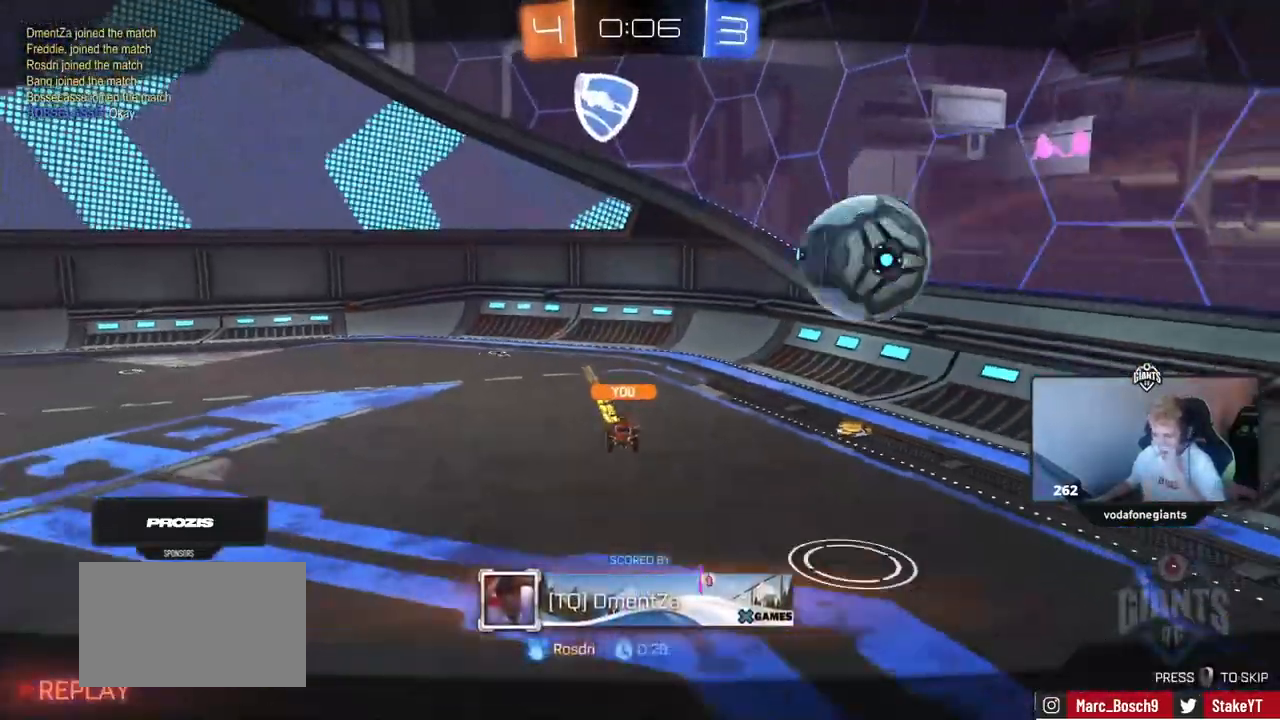
{"keys": [], "mouse": [], "mouse_move": "still", "events": []}
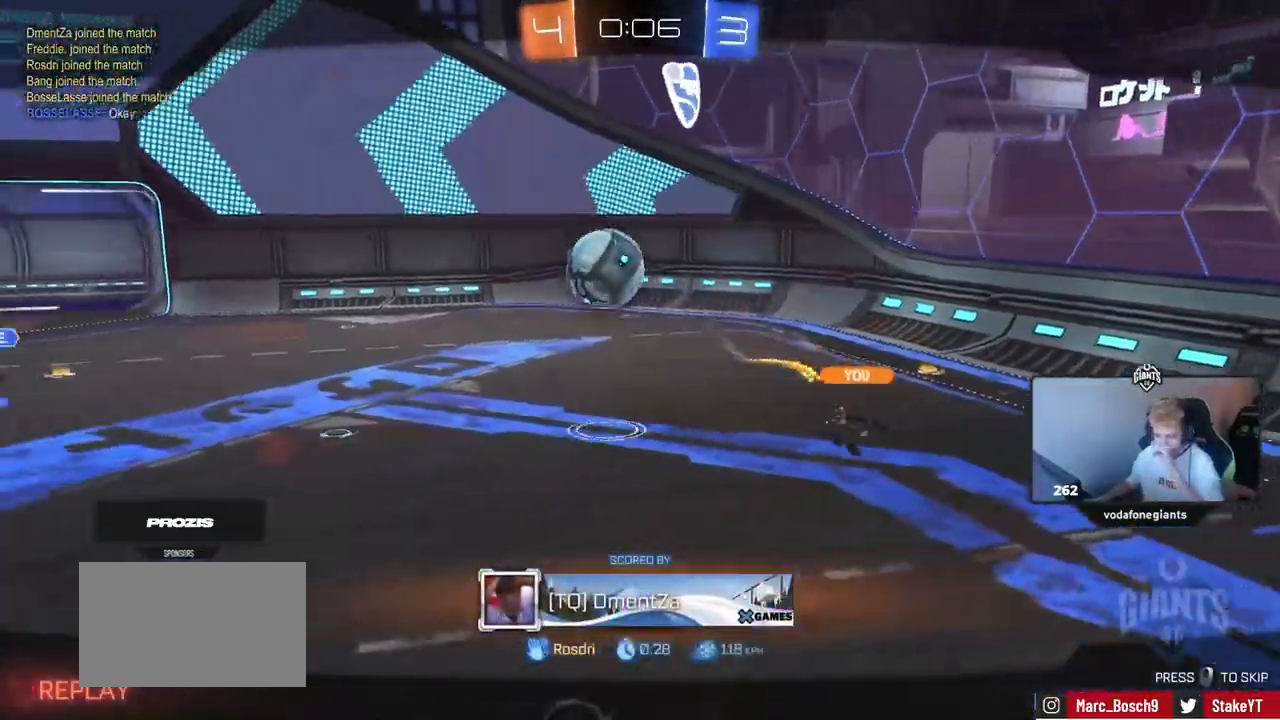
{"keys": [], "mouse": [], "mouse_move": "still", "events": []}
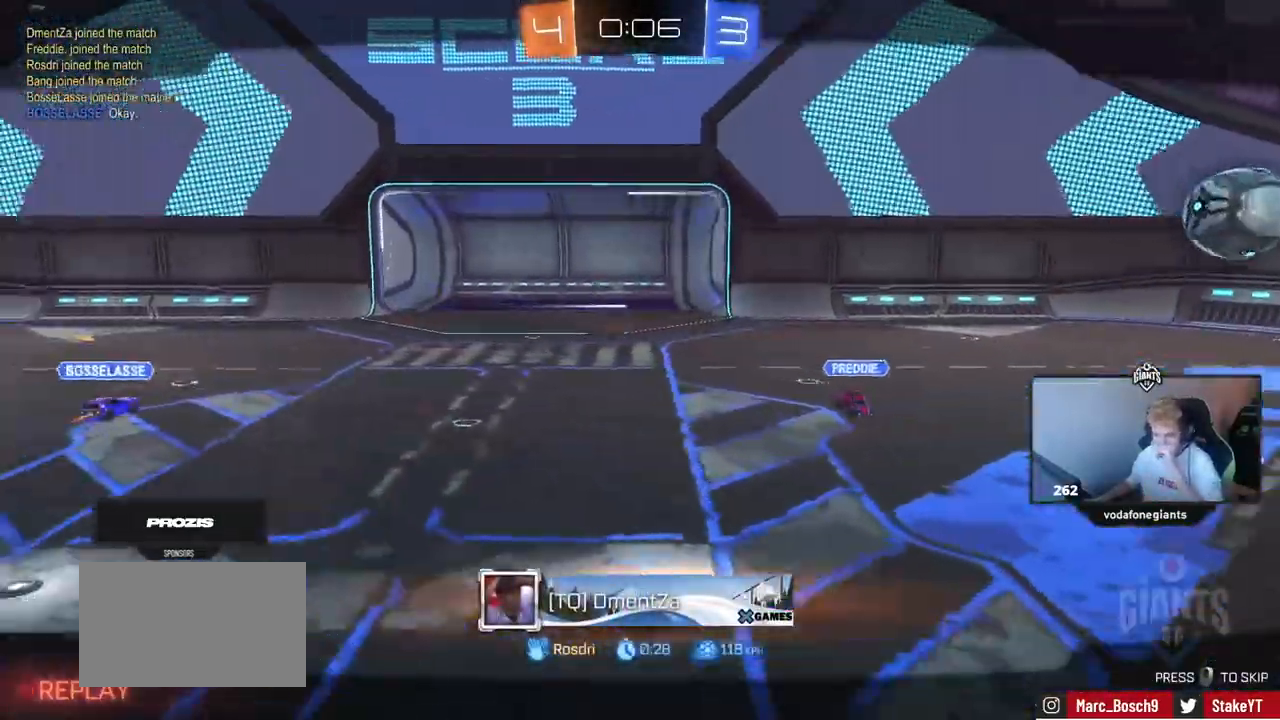
{"keys": [], "mouse": [], "mouse_move": "still", "events": []}
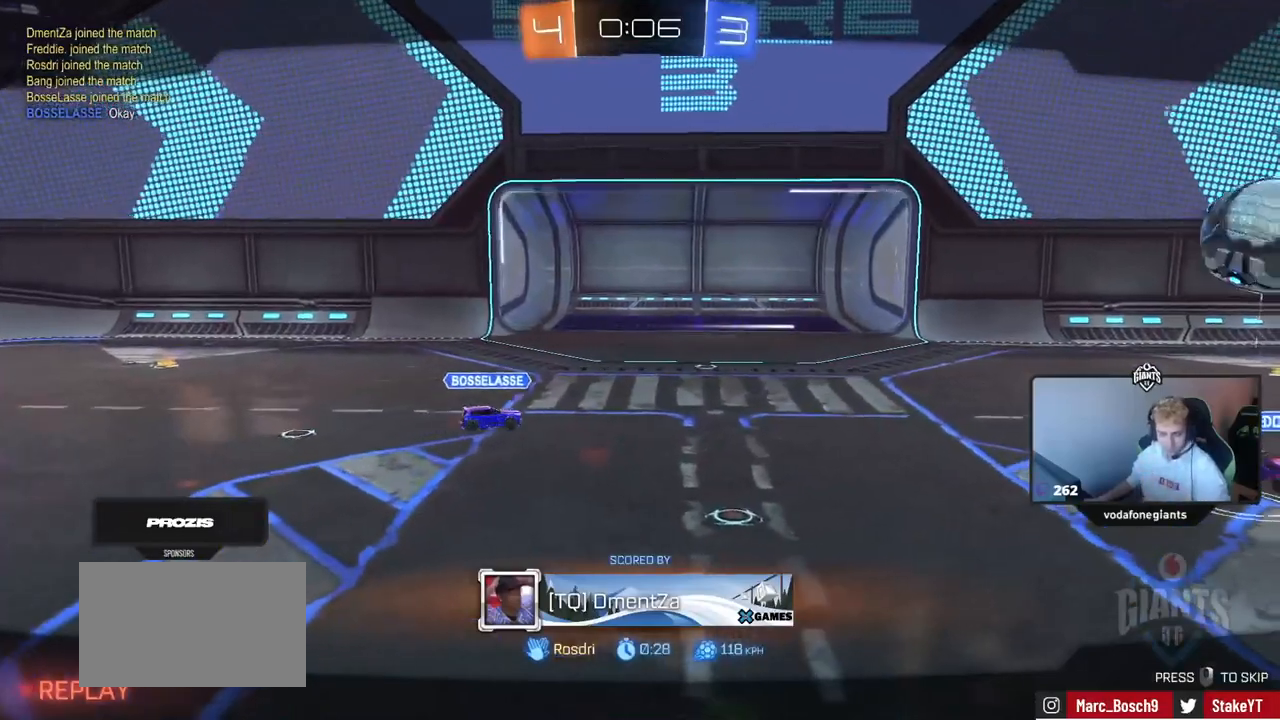
{"keys": [], "mouse": [], "mouse_move": "still", "events": []}
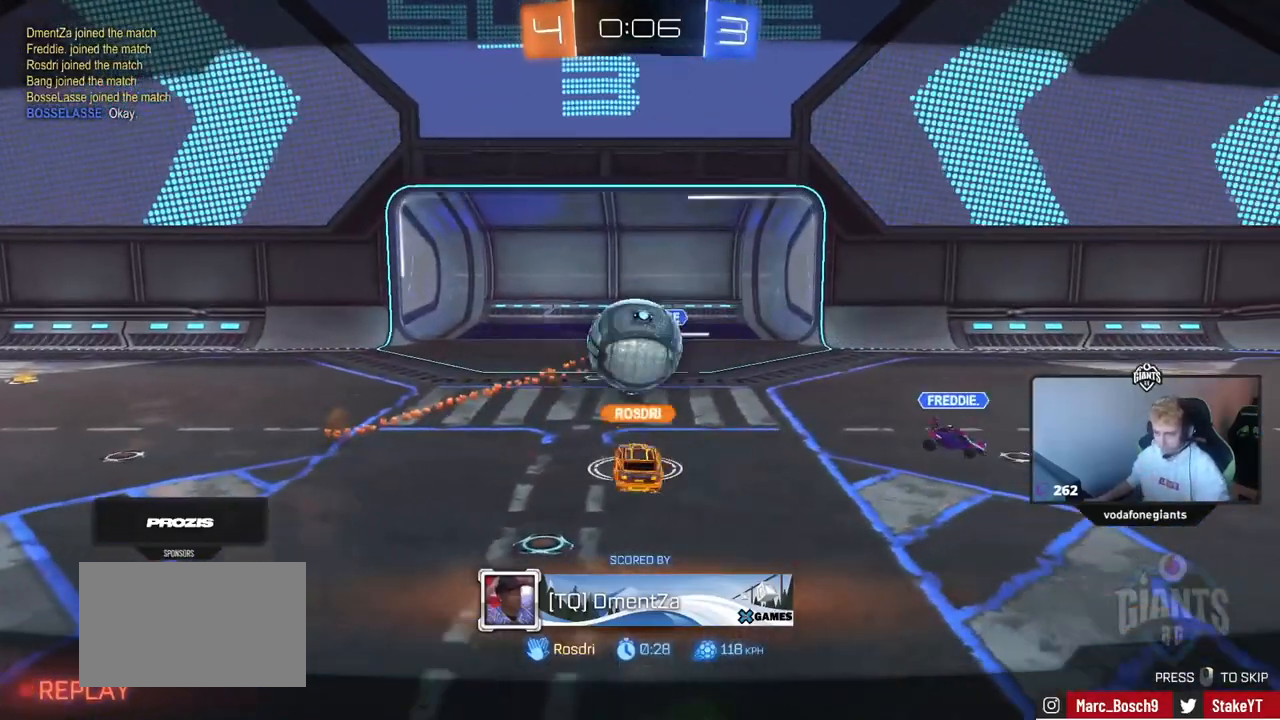
{"keys": [], "mouse": [], "mouse_move": "still", "events": []}
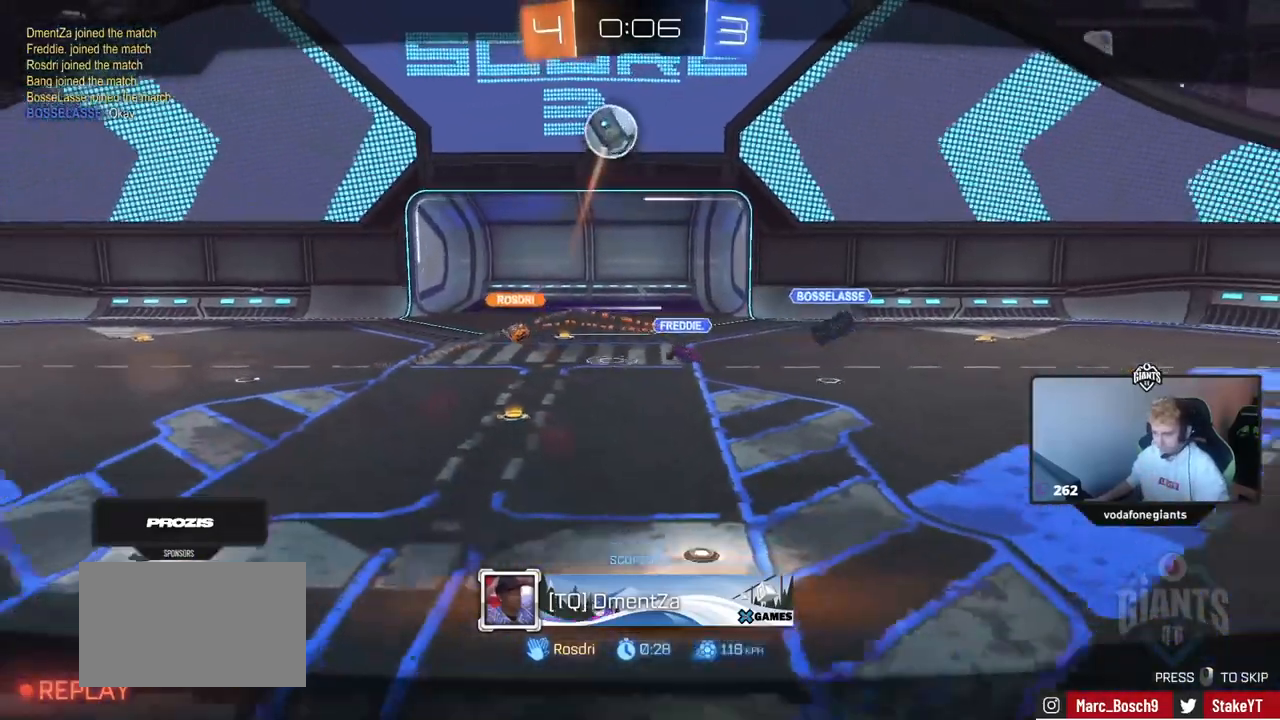
{"keys": [], "mouse": [], "mouse_move": "down-left", "events": []}
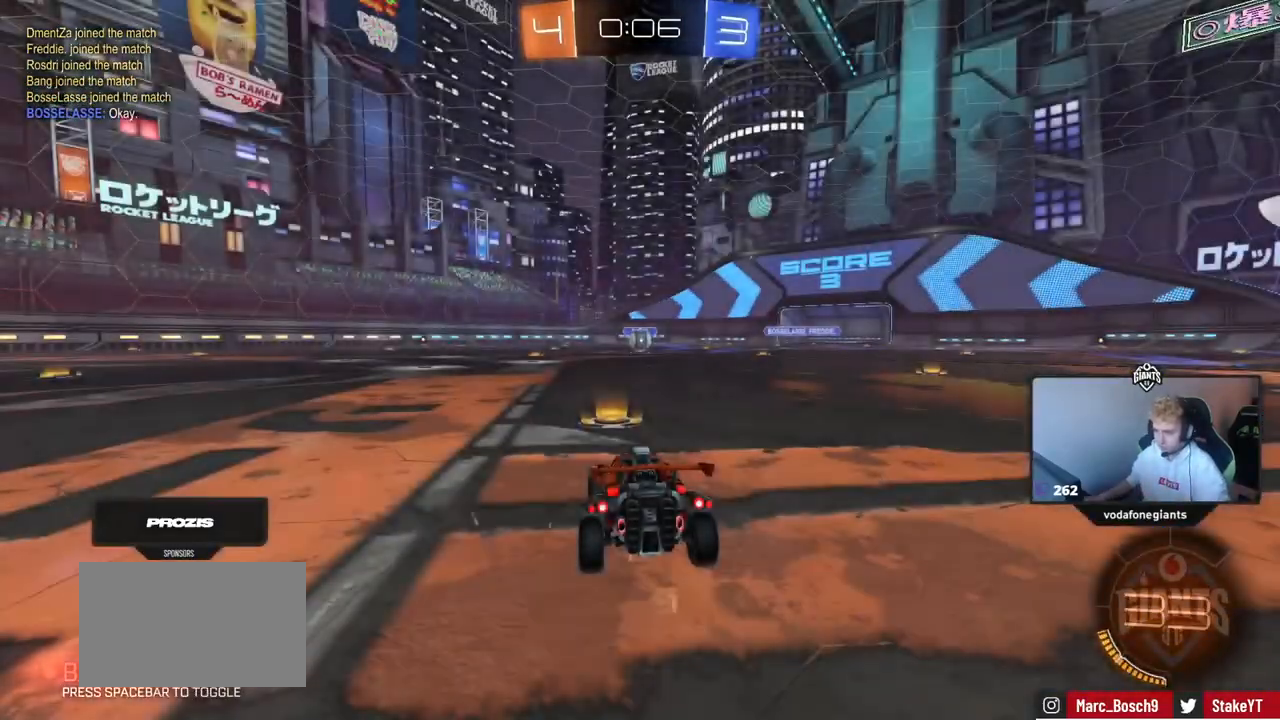
{"keys": [], "mouse": [], "mouse_move": "still", "events": [[84, "tab", "down"], [351, "tab", "up"]]}
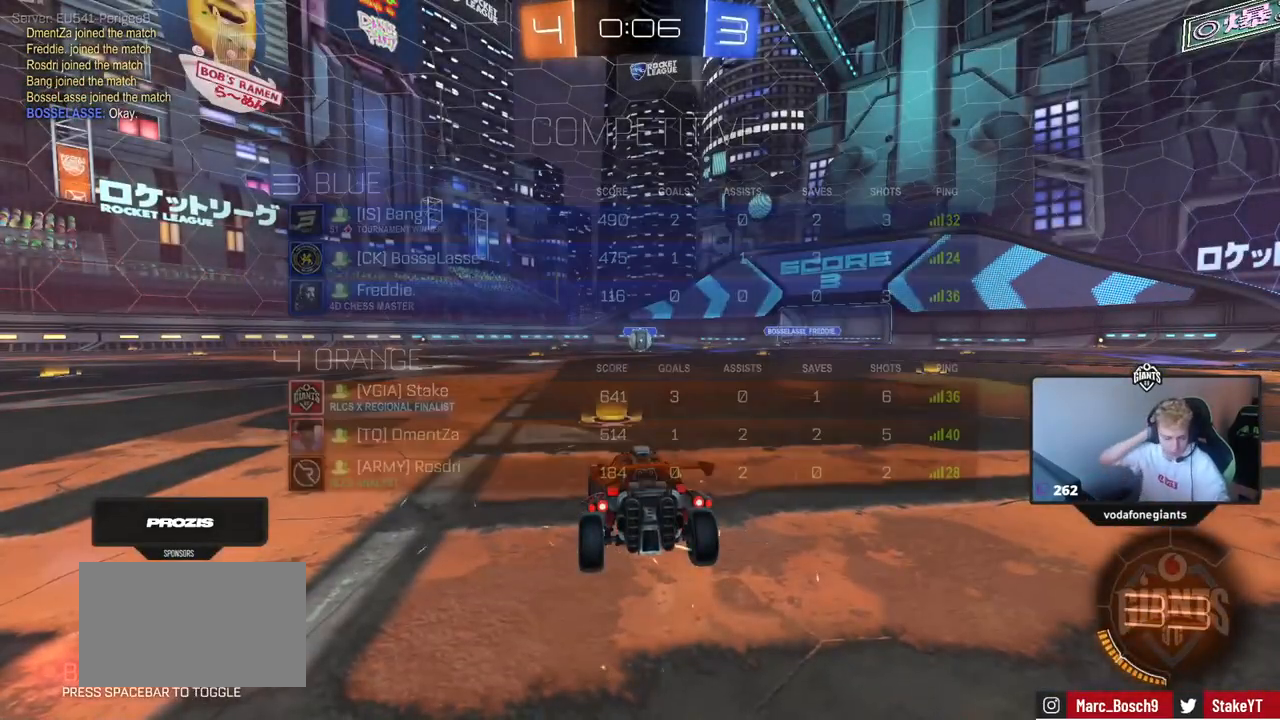
{"keys": [], "mouse": [], "mouse_move": "still", "events": []}
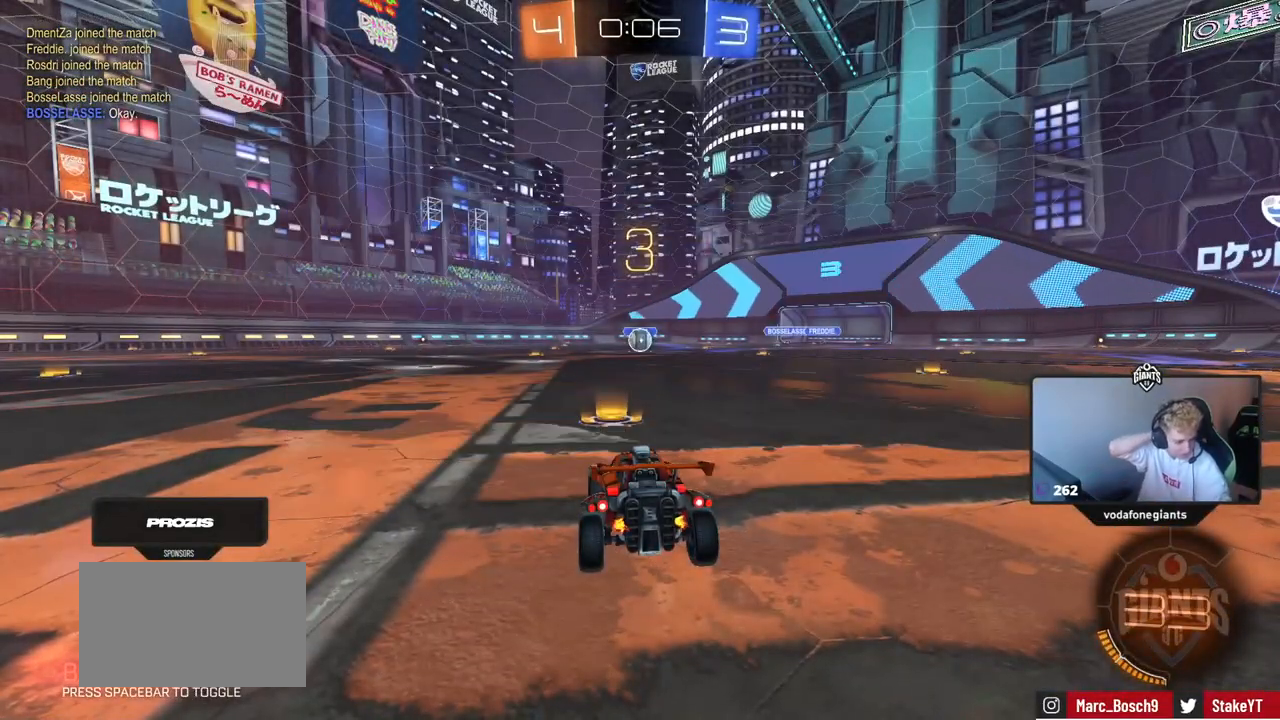
{"keys": [], "mouse": [], "mouse_move": "still", "events": []}
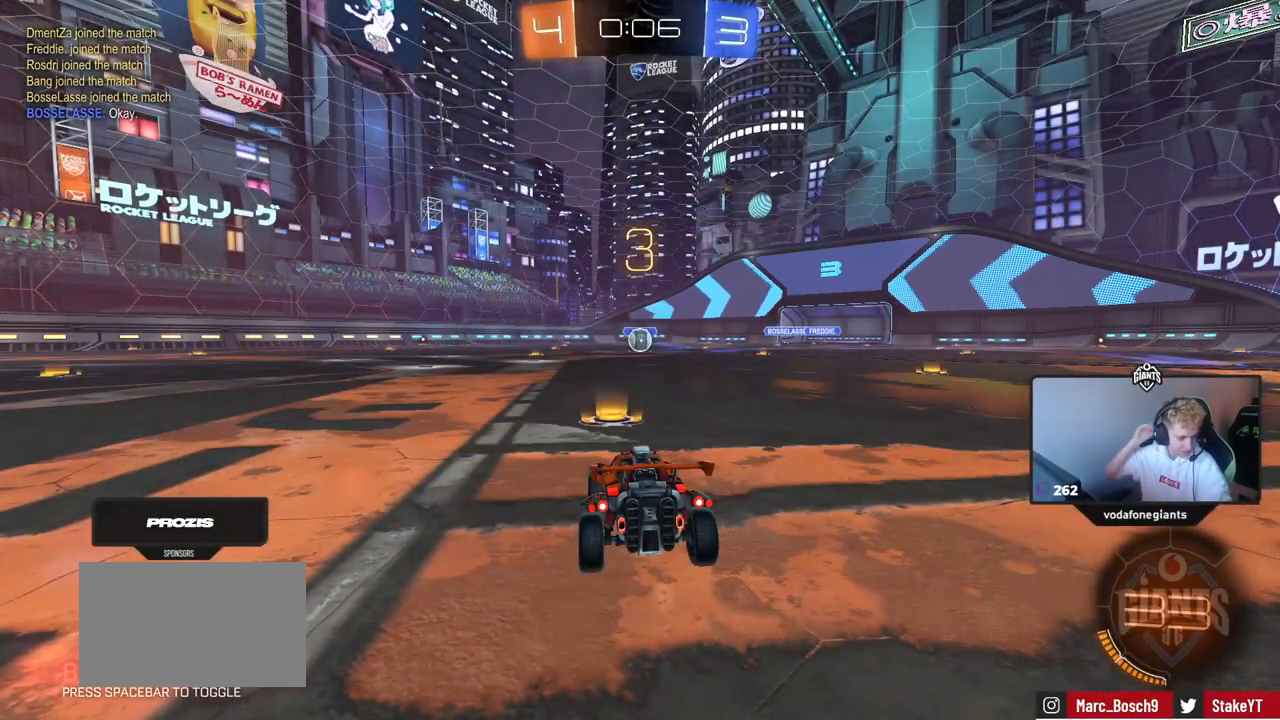
{"keys": ["tab"], "mouse": [], "mouse_move": "up", "events": [[167, "space", "down"], [317, "space", "up"], [450, "tab", "down"]]}
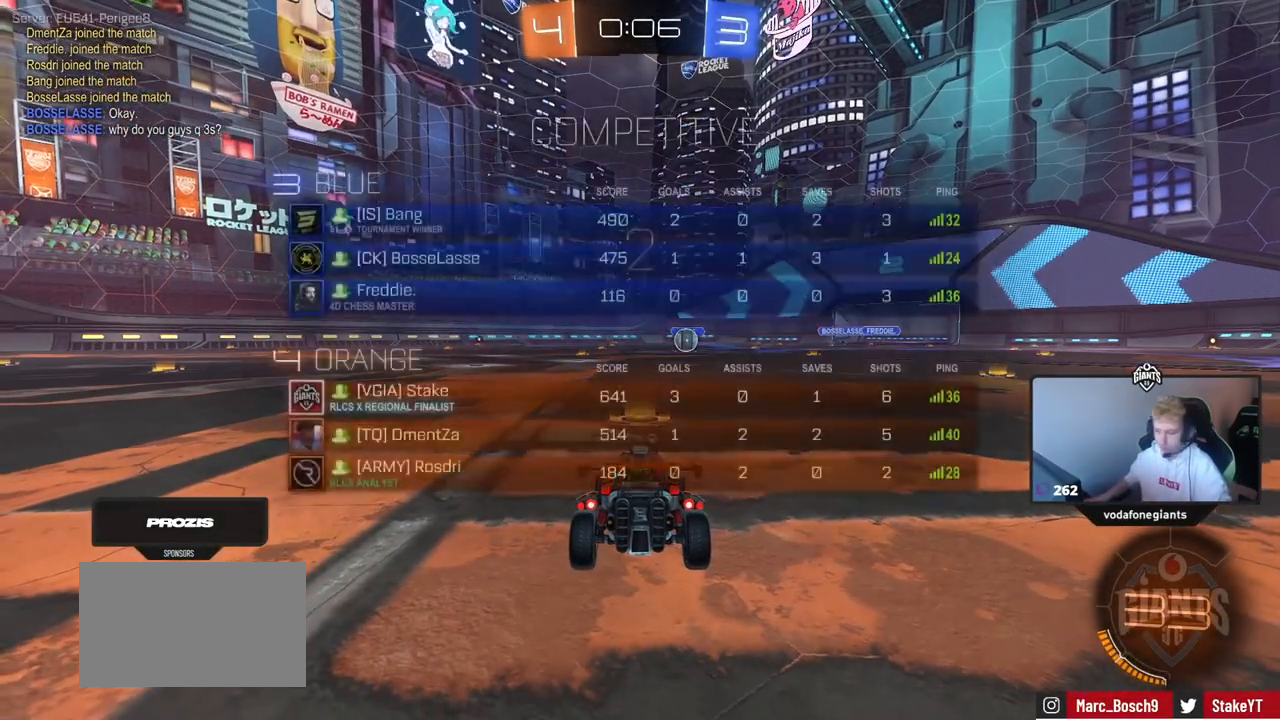
{"keys": ["tab", "w"], "mouse": [], "mouse_move": "up", "events": [[50, "space", "down"], [184, "space", "up"], [234, "w", "down"]]}
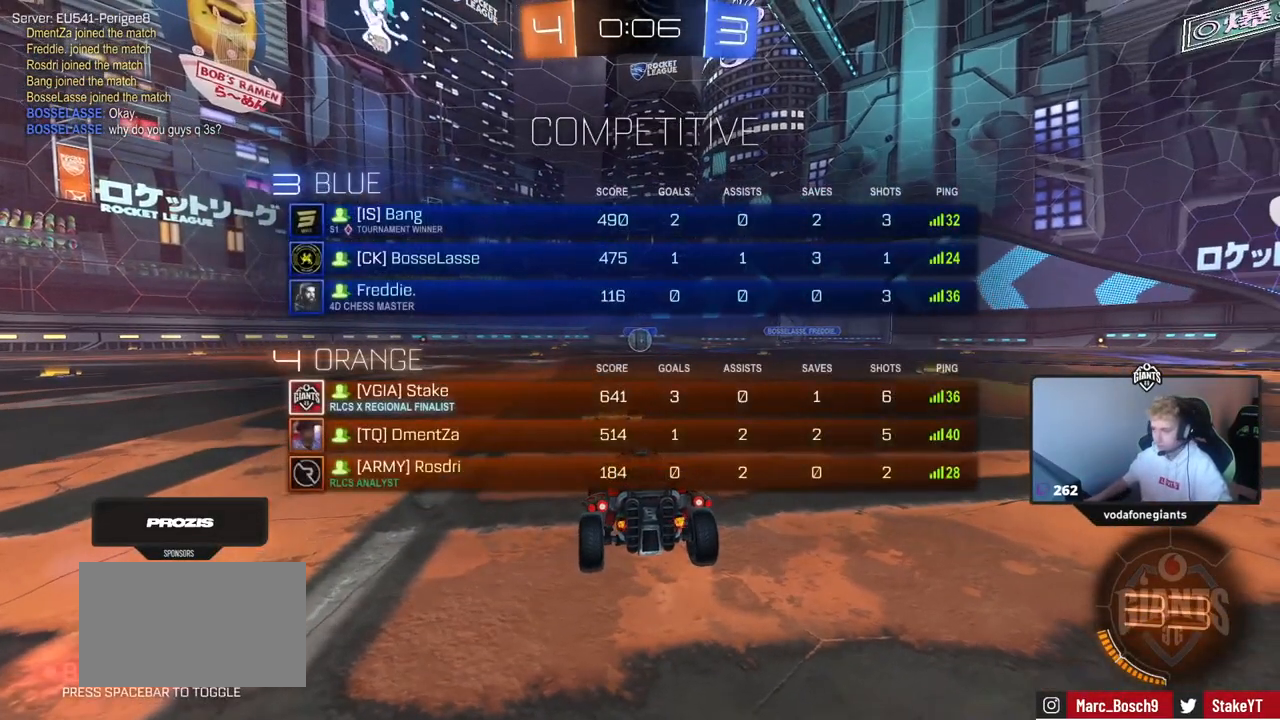
{"keys": ["w"], "mouse": [], "mouse_move": "down-right", "events": [[167, "tab", "up"]]}
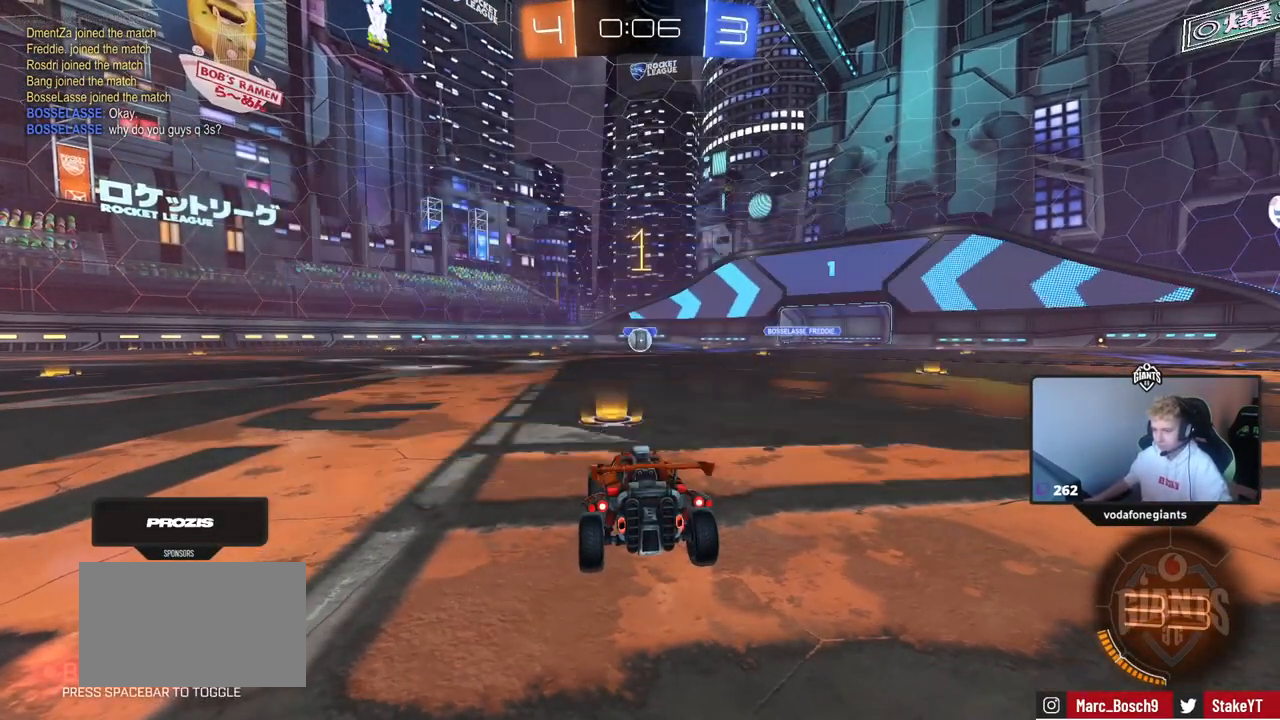
{"keys": ["w"], "mouse": [], "mouse_move": "down", "events": []}
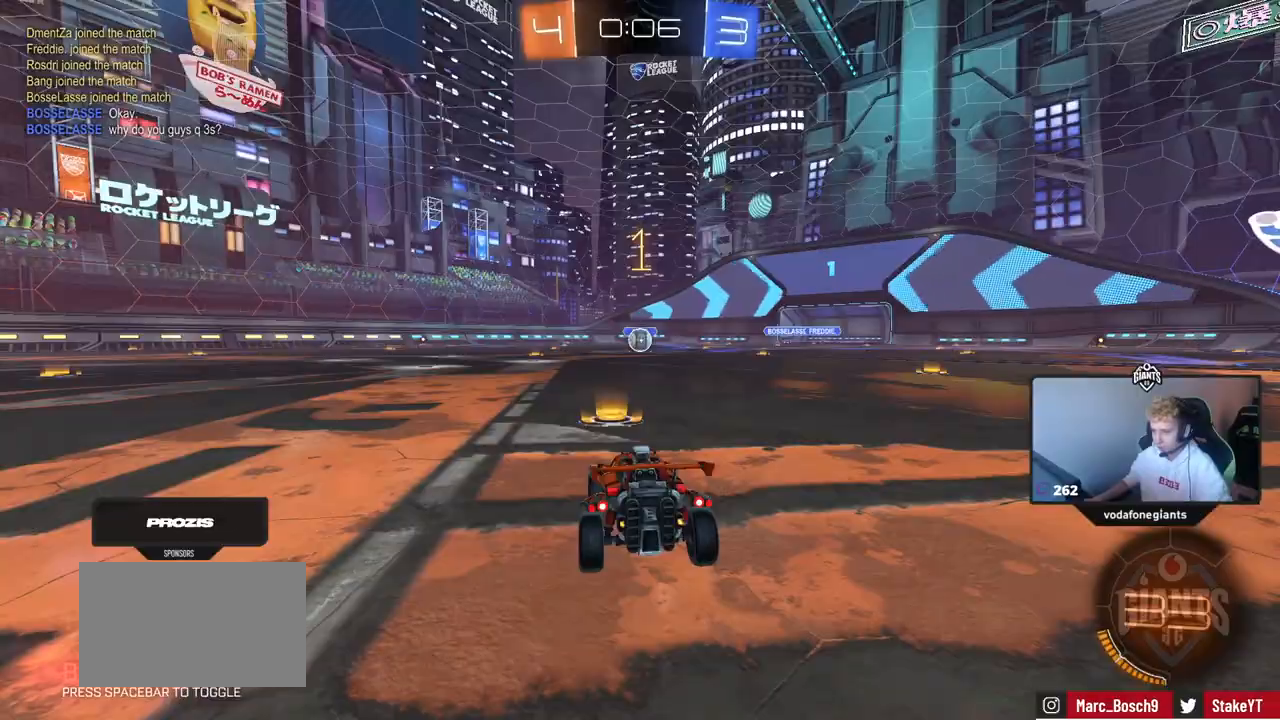
{"keys": ["d", "w"], "mouse": [], "mouse_move": "down-left", "events": [[384, "d", "down"]]}
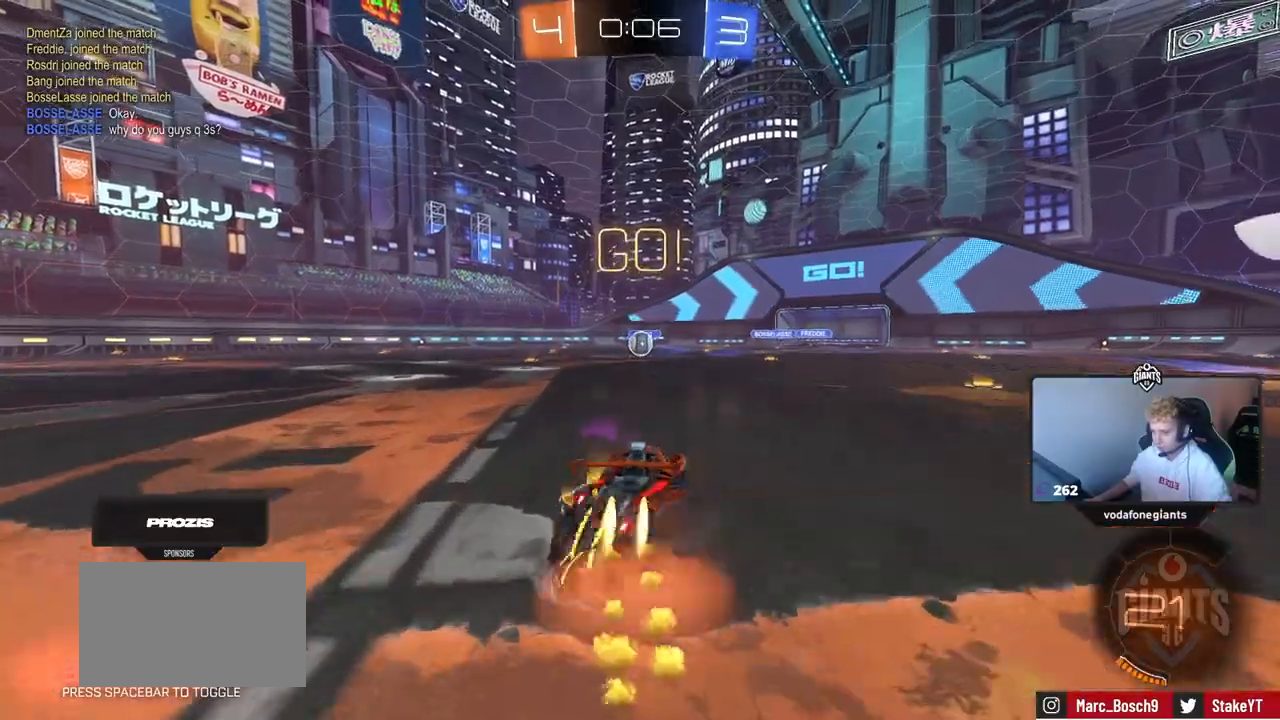
{"keys": ["a", "s", "shift"], "mouse": [], "mouse_move": "still", "events": [[33, "a", "down"], [33, "d", "up"], [33, "shift", "down"], [116, "s", "down"], [116, "w", "up"]]}
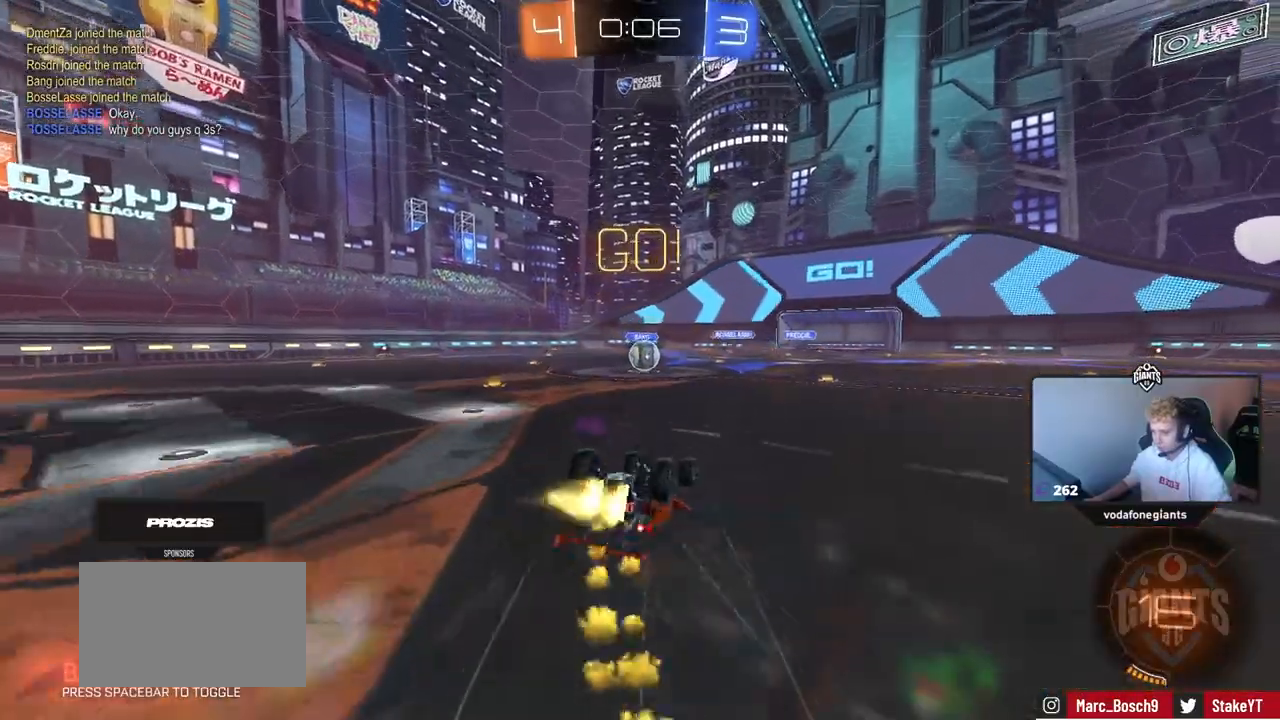
{"keys": [], "mouse": [], "mouse_move": "still", "events": [[50, "s", "up"], [134, "s", "down"], [334, "s", "up"], [367, "shift", "up"], [417, "a", "up"]]}